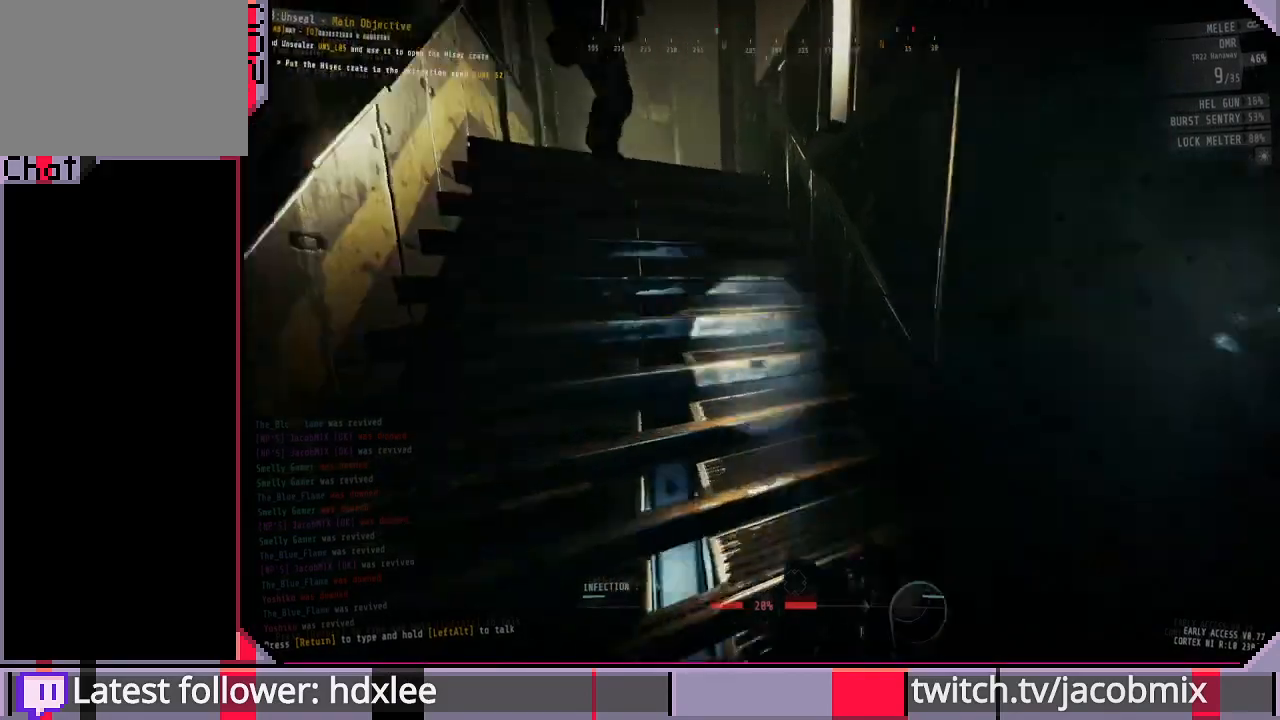
Gameplay with keyboard and mouse; each line is a JSON object with the keys and mouse buttons held at the frame after it. "events" lists presses ("down") and releases ("up") of "a", "c", "ctrl", "d", "e", "f", "q", "r", "s", "shift", "space", "t", "tab", "w", "x", "z", "mouse_left", "mouse_wheel", "mouse_right", "mouse_mb4" and "mouse_mb5" between this image and that frame as [ms after this image, input, new state], when the widget could be followed in between. "mouse_left", "mouse_wheel", "mouse_right", "mouse_mb4", "mouse_mb5" = the "left", "wheel", "right", "mb4", "mb5" buttons of the "mouse" list. No other keys are recorded. "wheel" means that the mouse wheel is clicked or scrolled. Mouse movement is not recorded.
{"keys": ["shift", "w"], "mouse": [], "events": [[67, "r", "up"], [200, "r", "down"], [267, "r", "up"], [433, "shift", "down"]]}
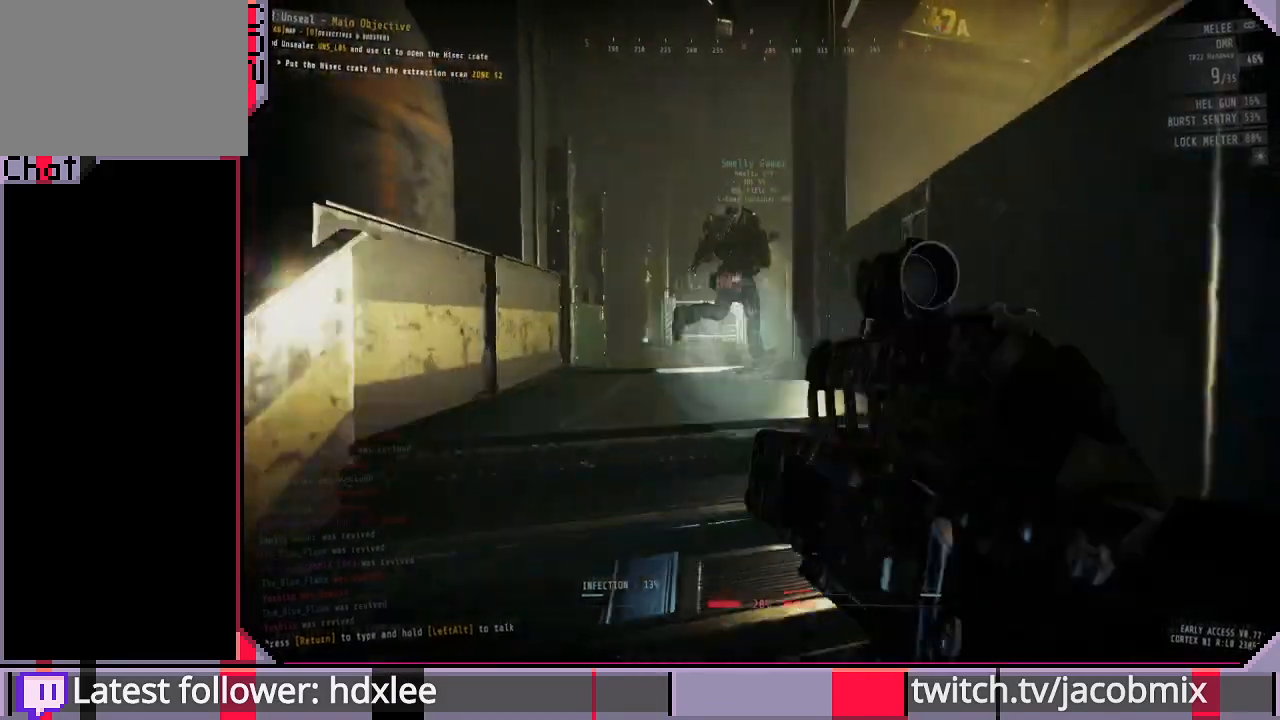
{"keys": ["r", "w"], "mouse": [], "events": [[367, "shift", "up"], [467, "r", "down"]]}
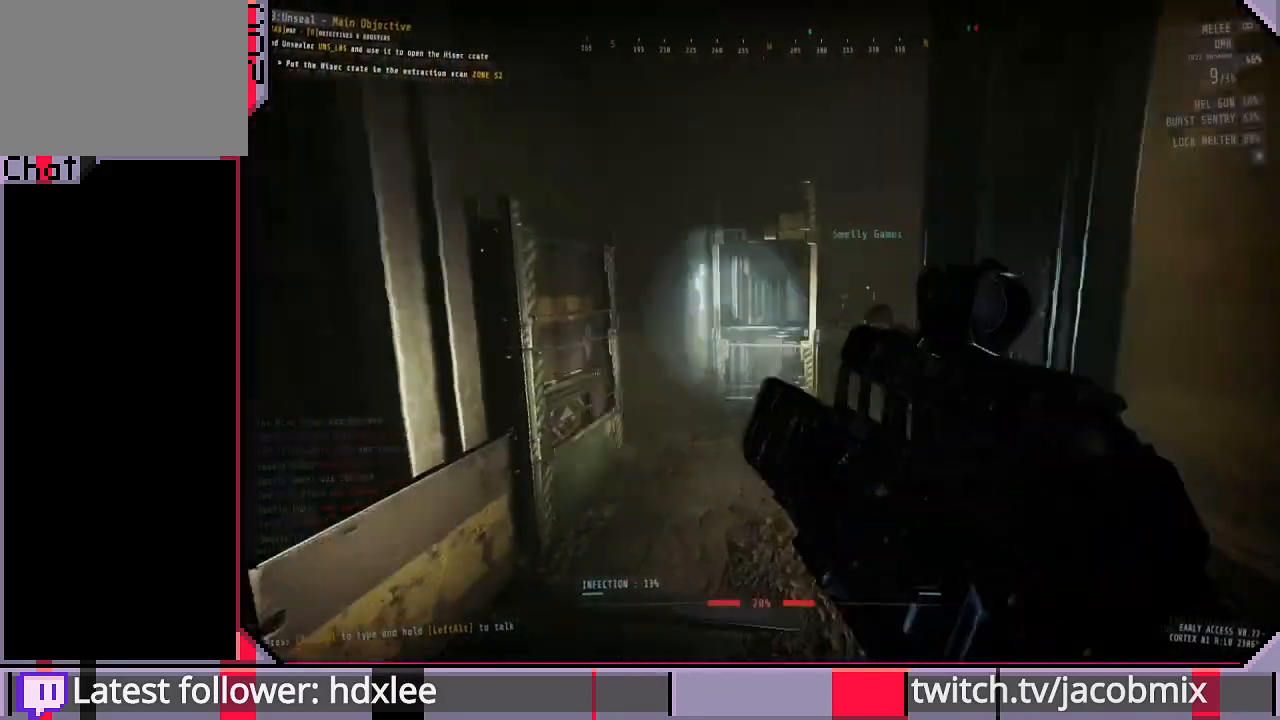
{"keys": ["w"], "mouse": [], "events": [[100, "r", "up"], [233, "r", "down"], [333, "r", "up"]]}
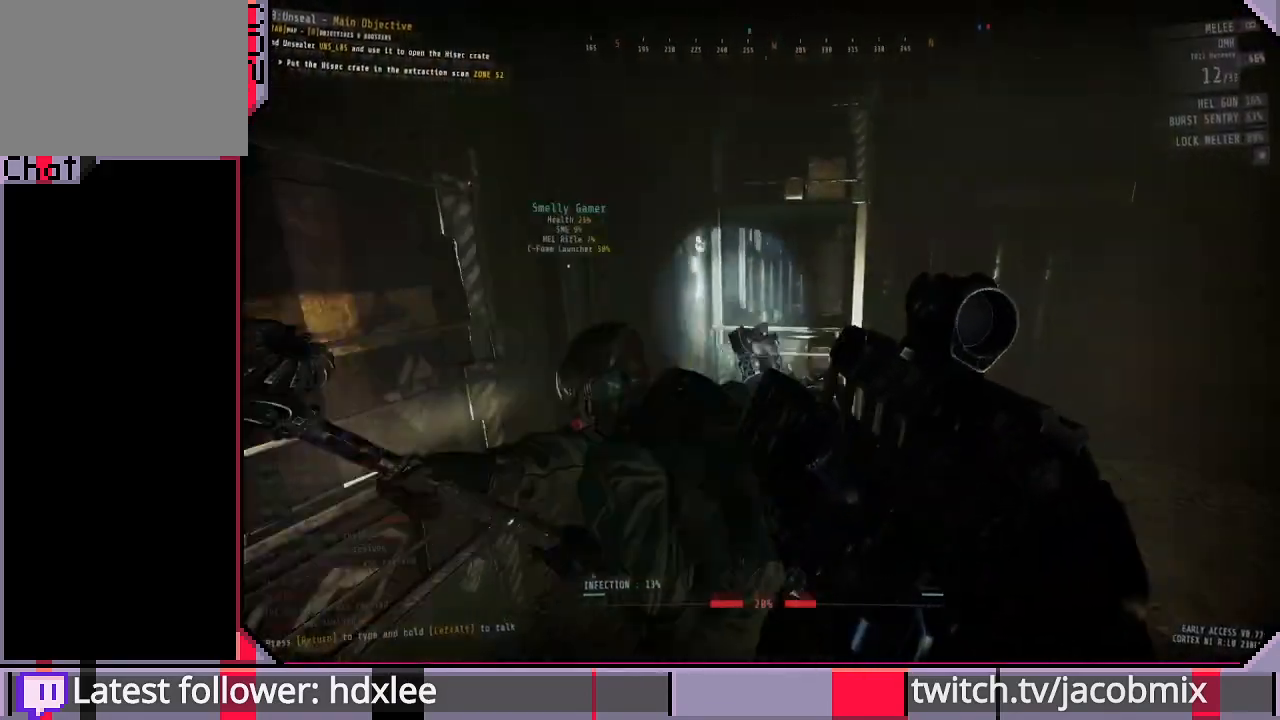
{"keys": ["a", "w"], "mouse": [], "events": [[500, "a", "down"]]}
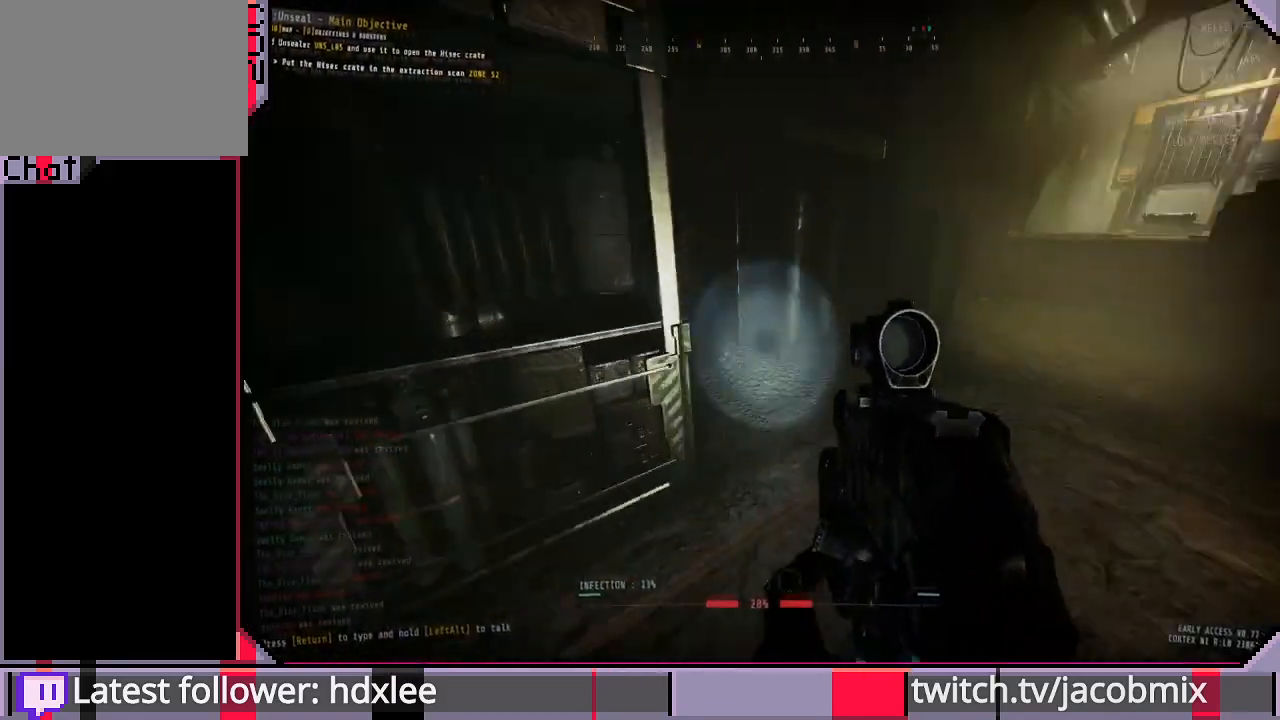
{"keys": ["shift", "w"], "mouse": [], "events": [[233, "a", "up"], [400, "shift", "down"]]}
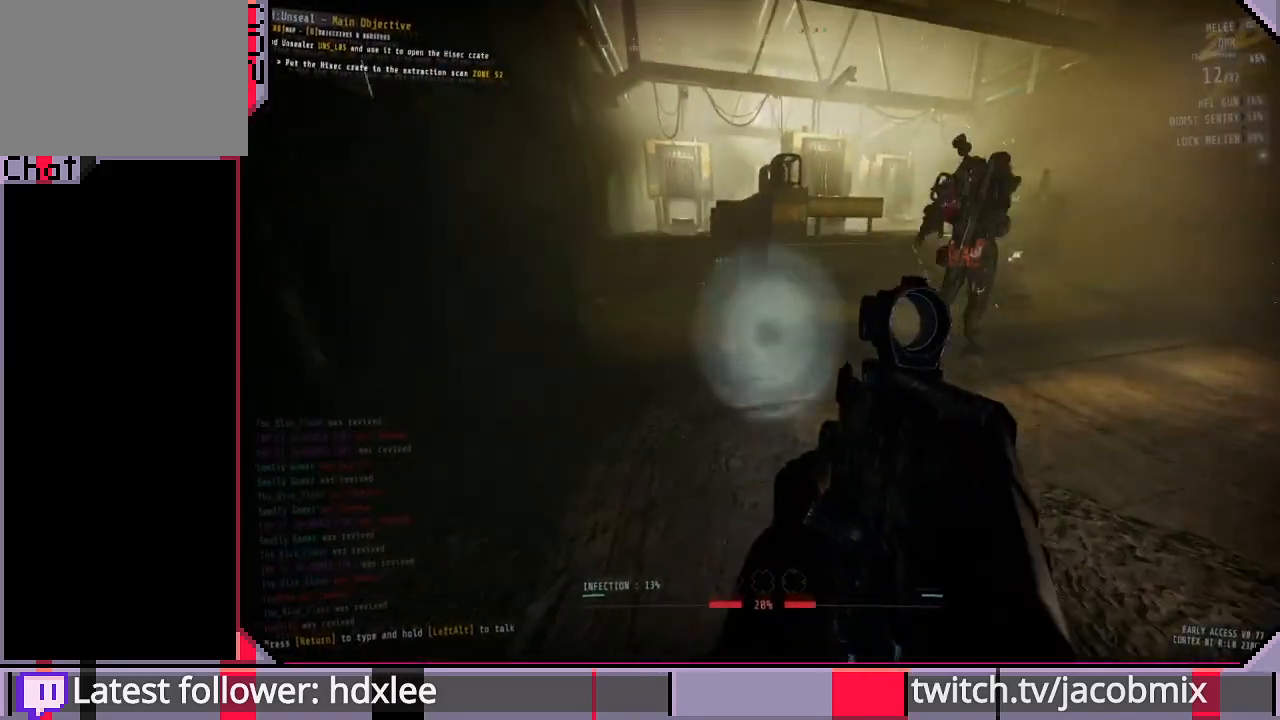
{"keys": ["d", "shift", "w"], "mouse": [], "events": [[467, "d", "down"]]}
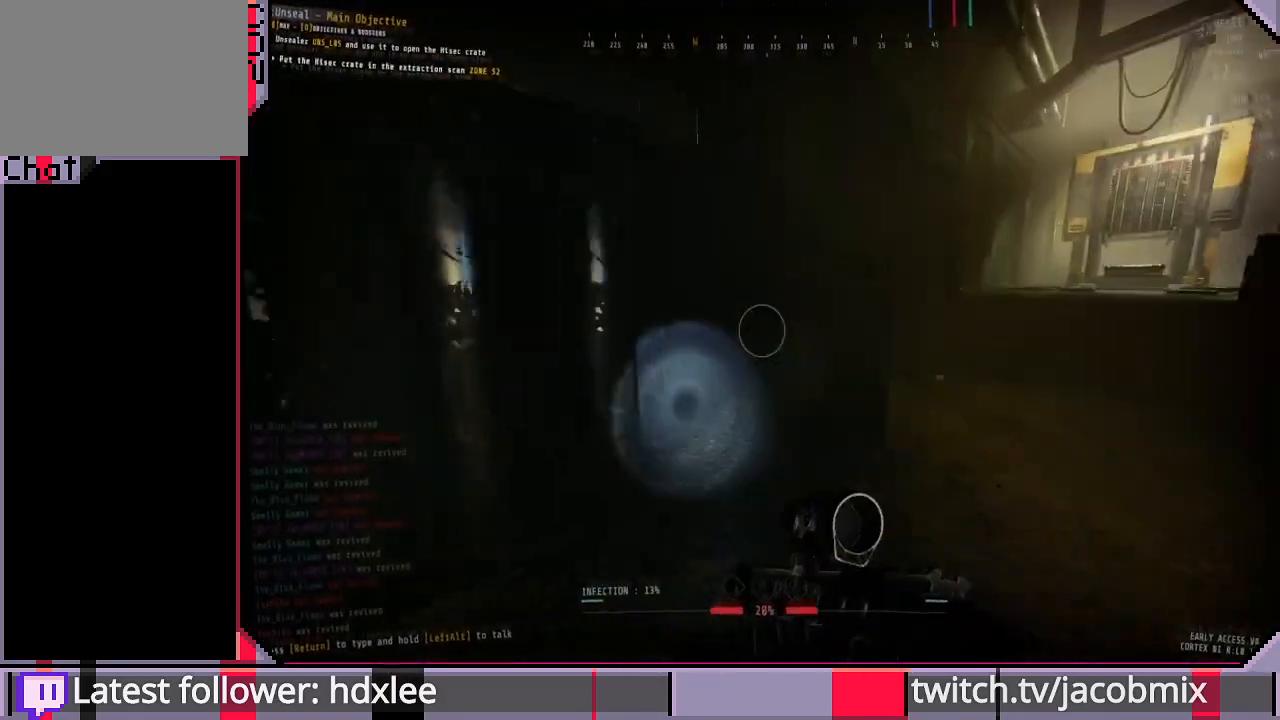
{"keys": ["shift", "w"], "mouse": [], "events": [[233, "d", "up"]]}
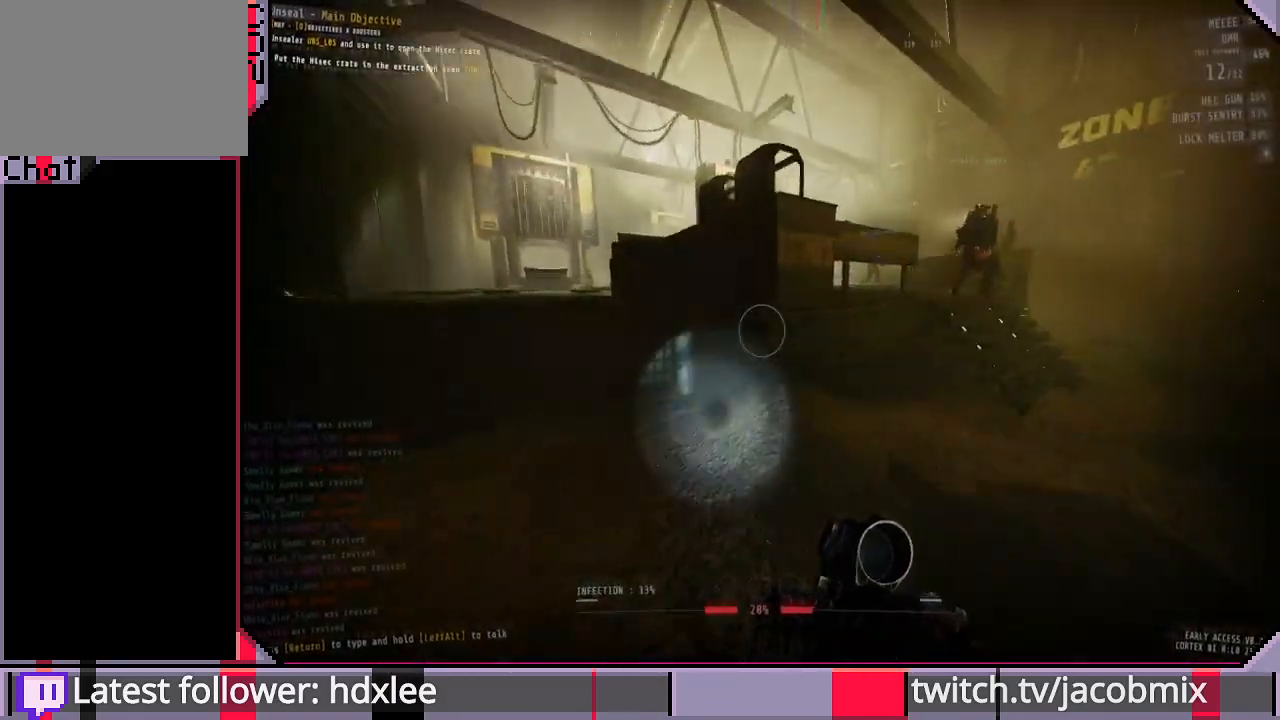
{"keys": ["shift", "w"], "mouse": [], "events": []}
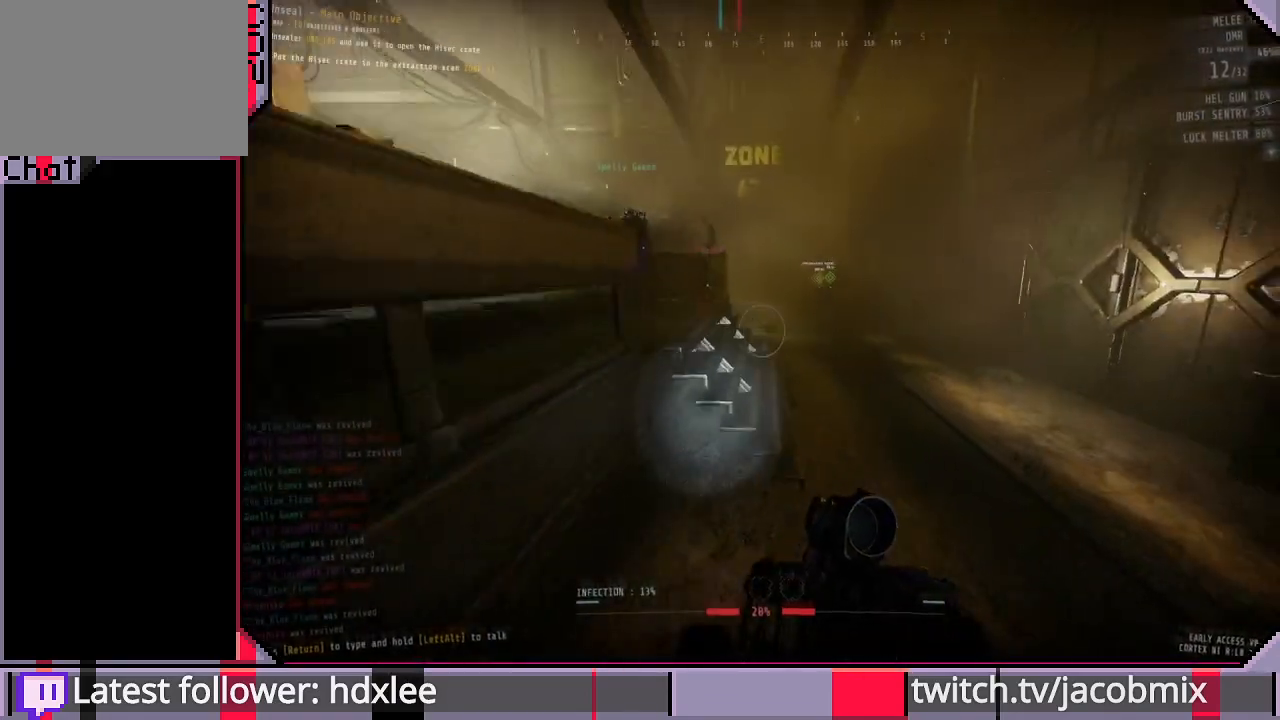
{"keys": ["d", "shift", "w"], "mouse": [], "events": [[67, "space", "down"], [233, "space", "up"], [400, "d", "down"]]}
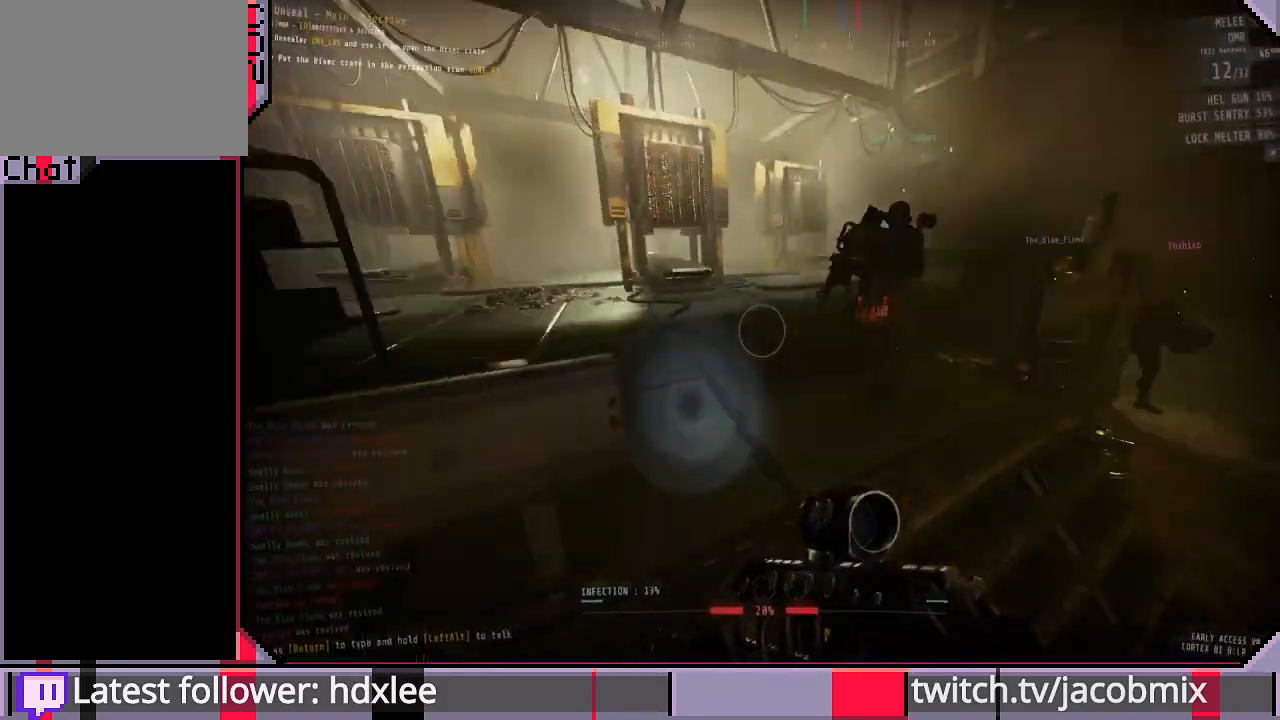
{"keys": ["shift", "w"], "mouse": [], "events": [[267, "d", "up"]]}
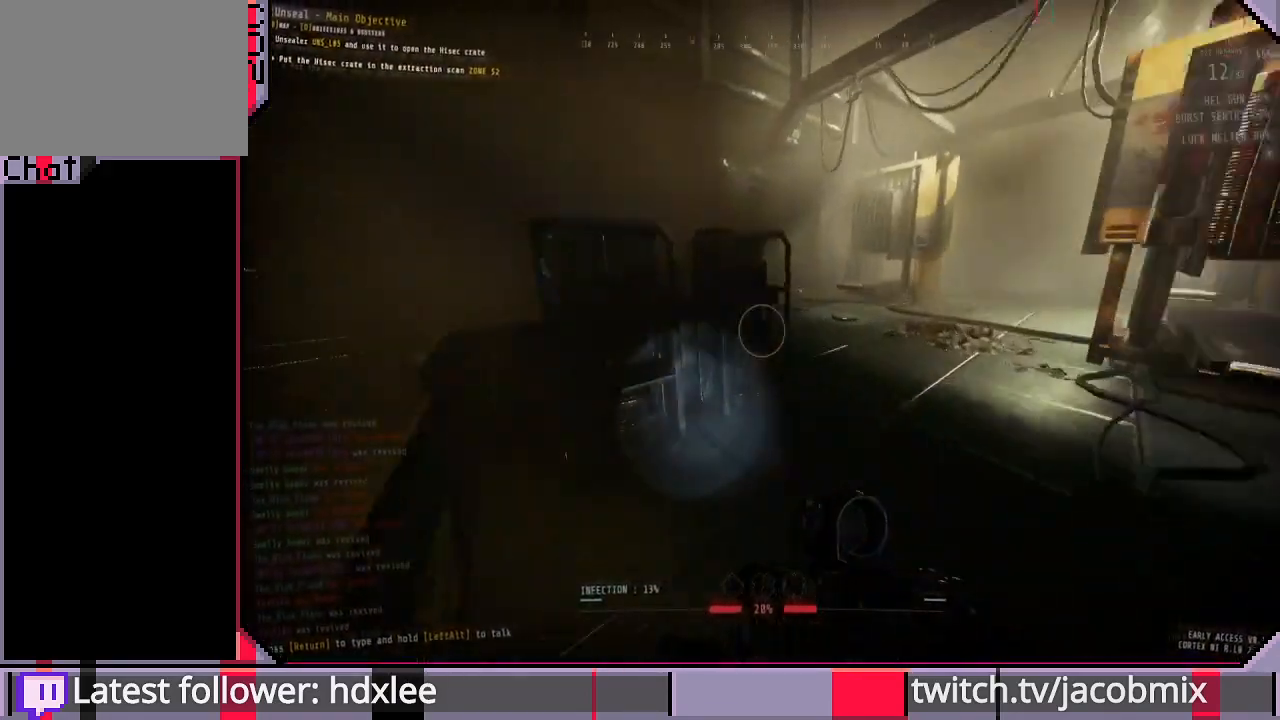
{"keys": [], "mouse": [], "events": [[333, "d", "down"], [400, "w", "up"], [433, "d", "up"], [433, "shift", "up"]]}
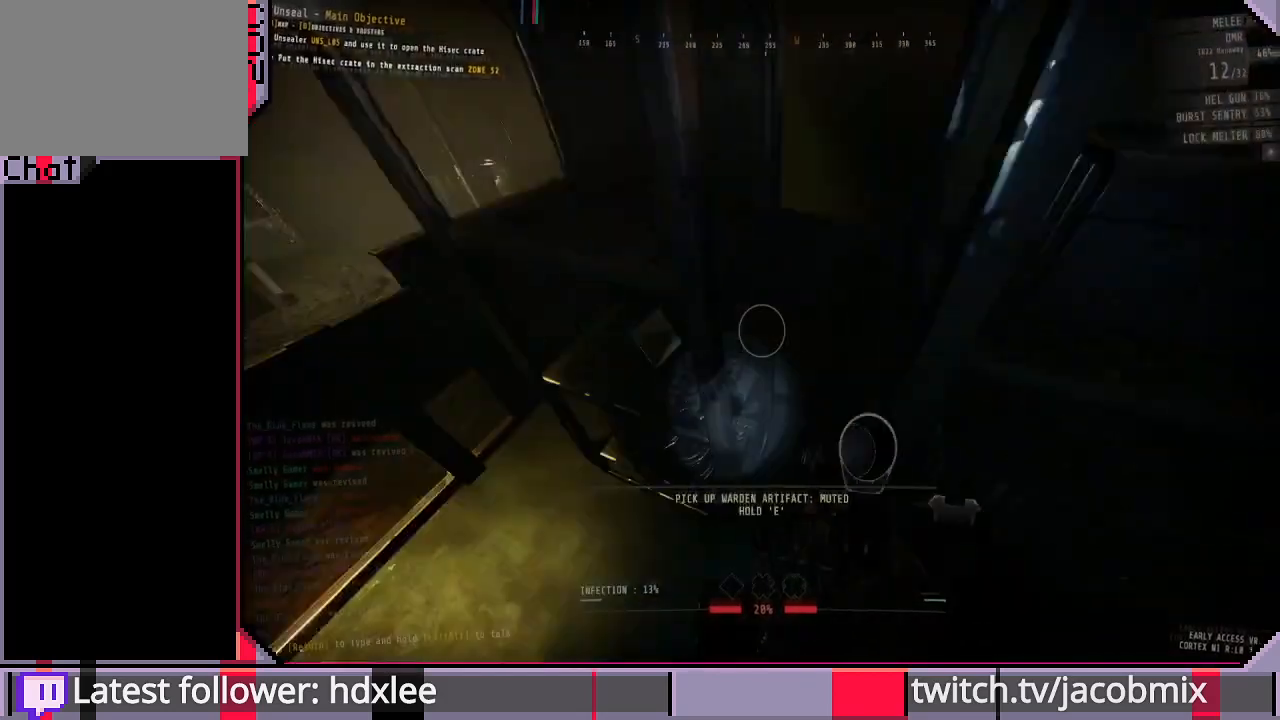
{"keys": ["e"], "mouse": [], "events": [[67, "w", "down"], [200, "w", "up"], [267, "e", "down"]]}
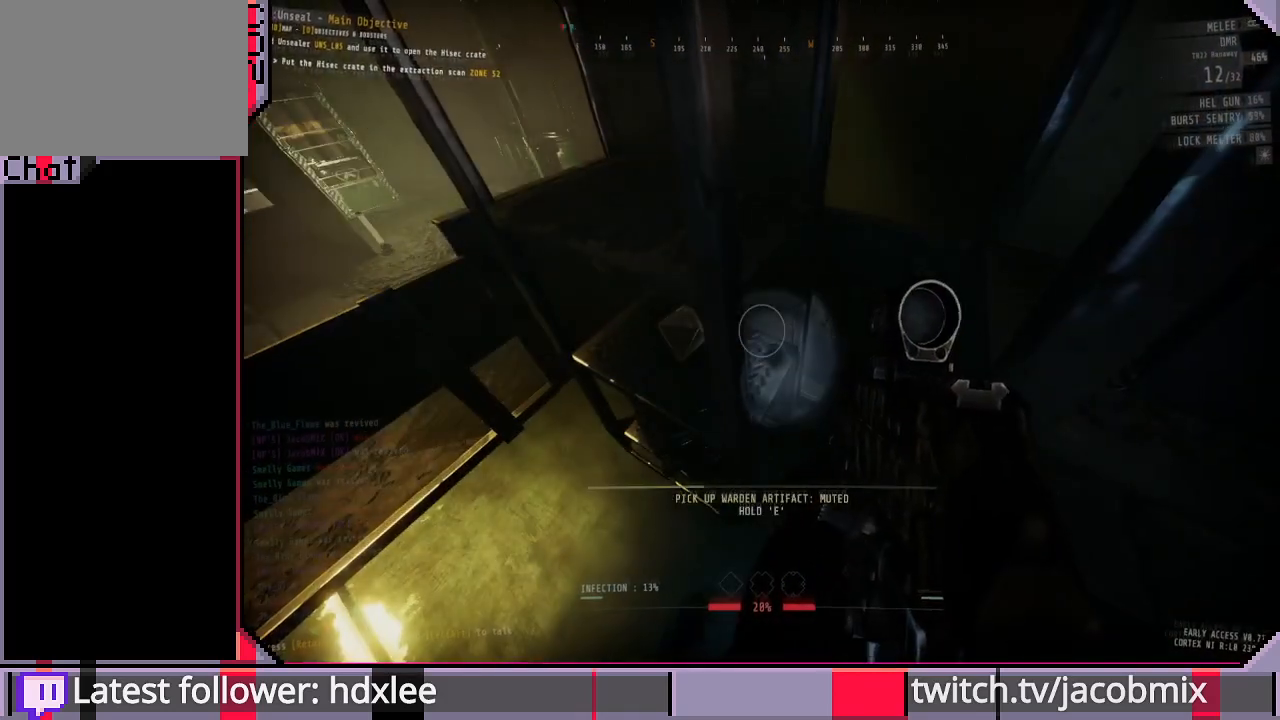
{"keys": ["e"], "mouse": [], "events": []}
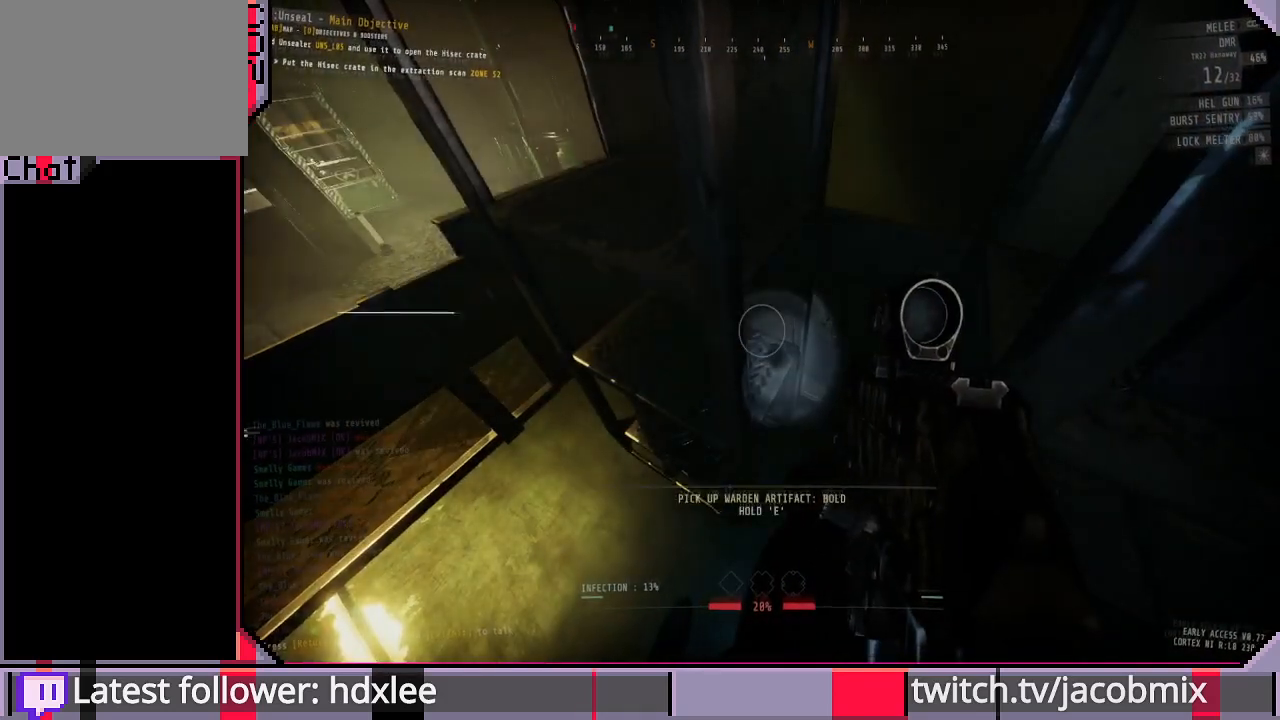
{"keys": [], "mouse": [], "events": [[67, "e", "up"], [100, "w", "down"], [200, "d", "down"], [300, "w", "up"], [400, "d", "up"]]}
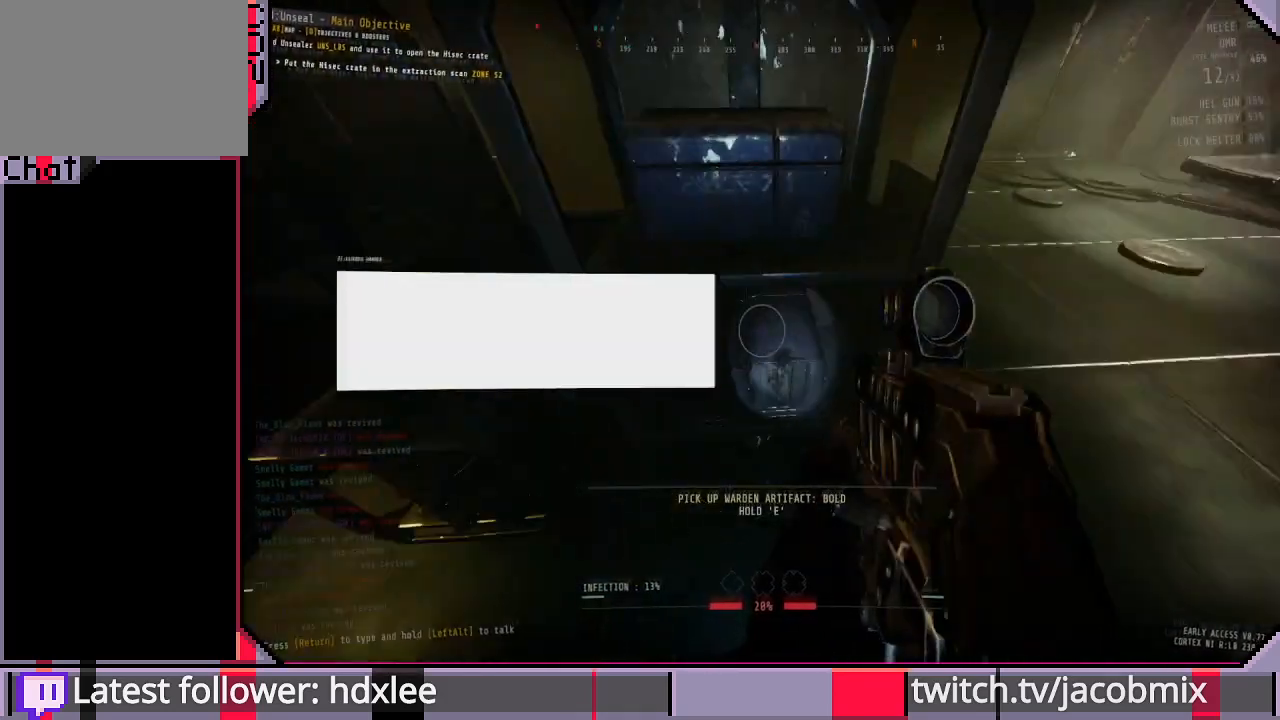
{"keys": ["e"], "mouse": [], "events": [[367, "e", "down"]]}
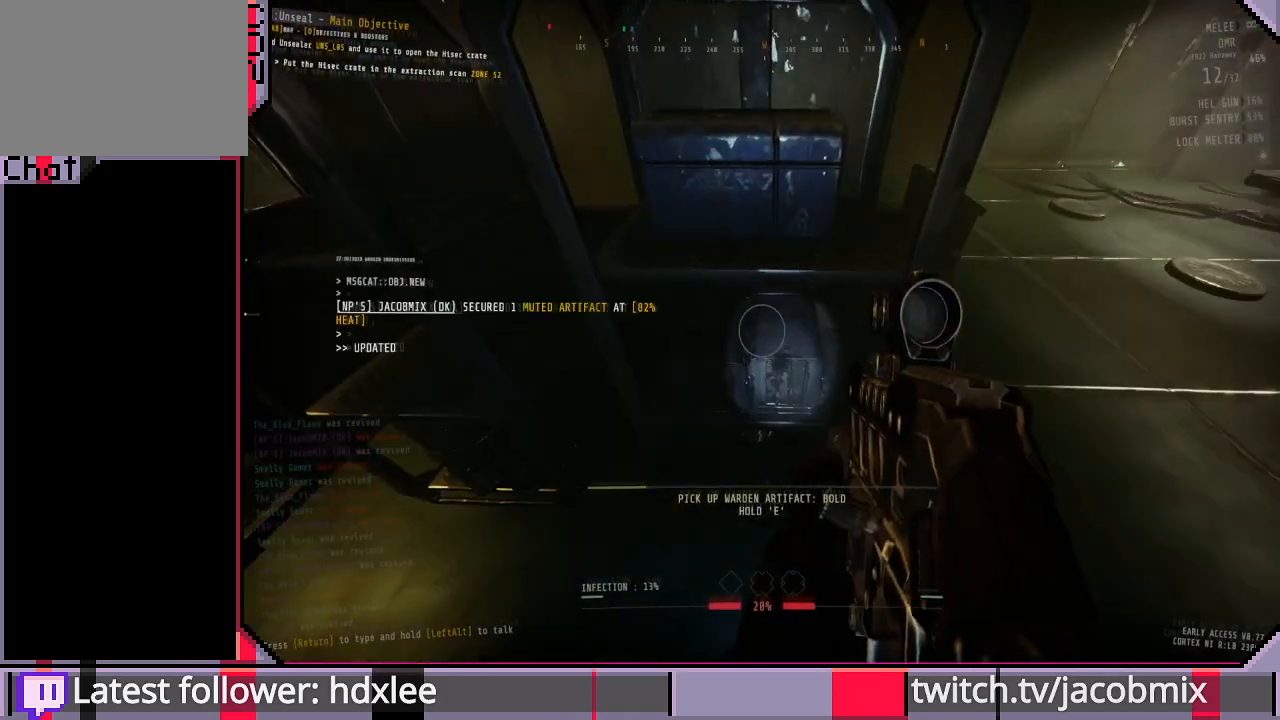
{"keys": ["e"], "mouse": [], "events": []}
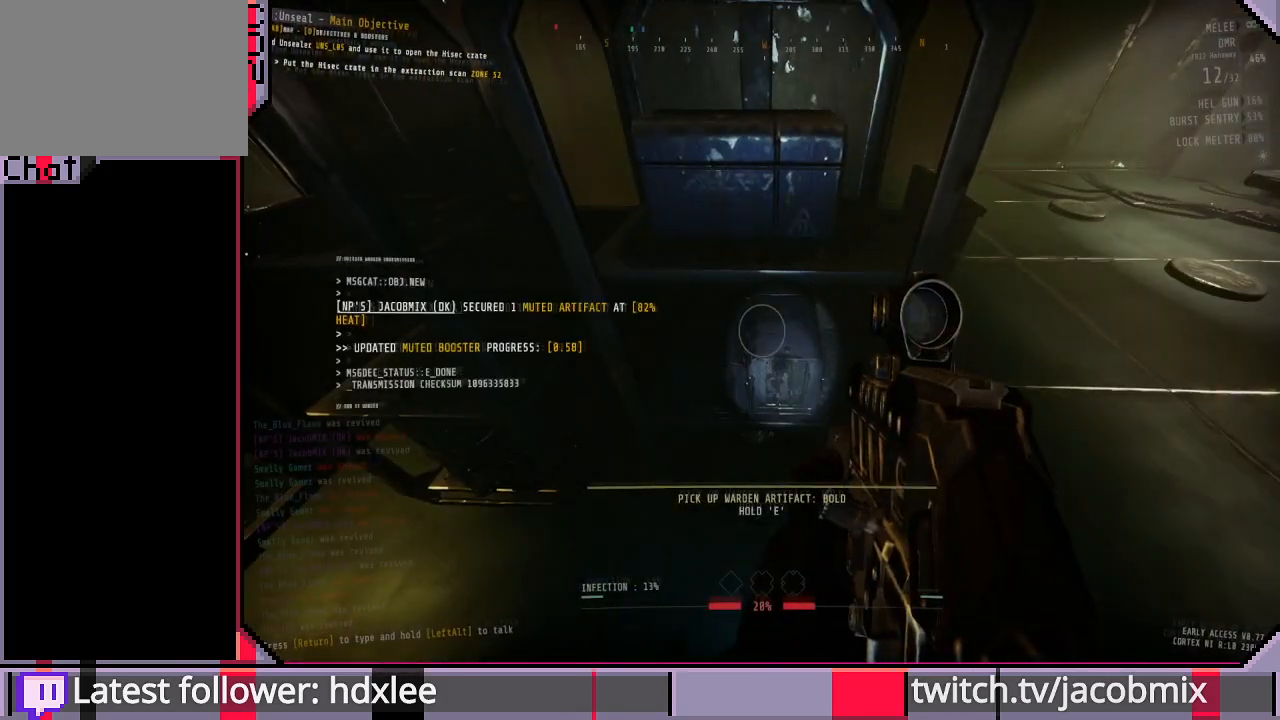
{"keys": ["d", "w"], "mouse": [], "events": [[333, "e", "up"], [400, "w", "down"], [467, "d", "down"]]}
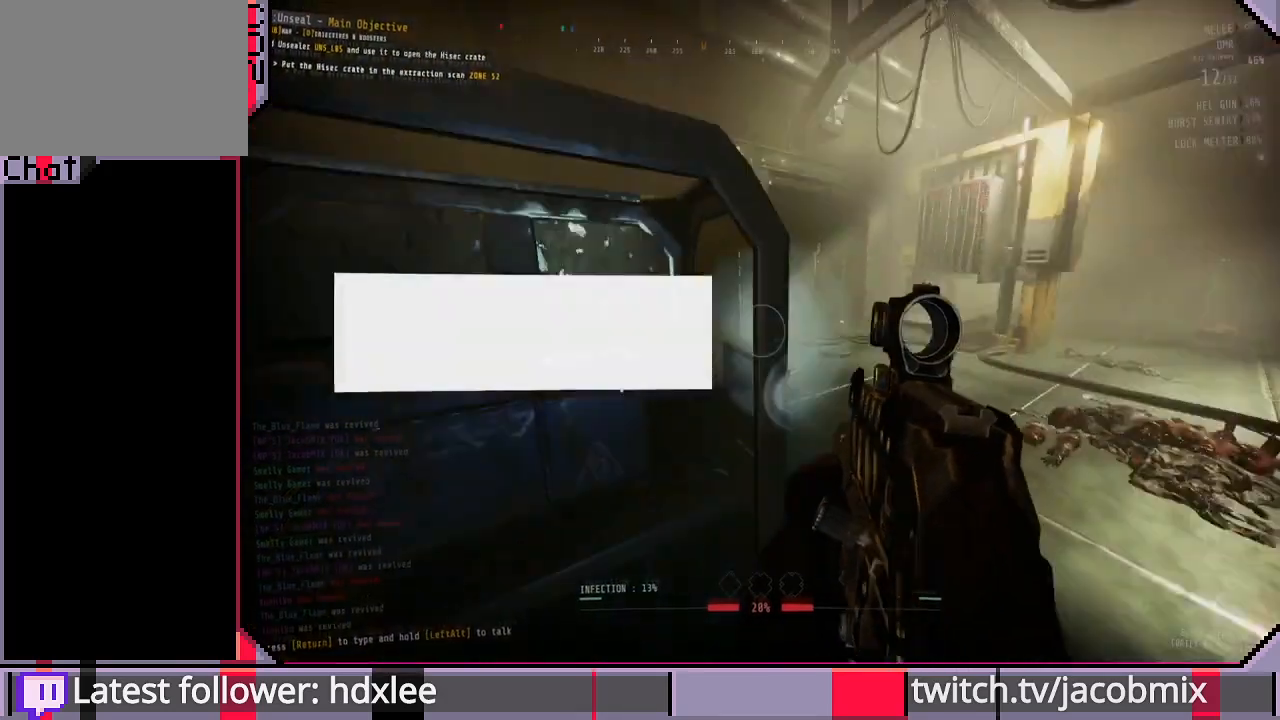
{"keys": ["shift", "w"], "mouse": [], "events": [[100, "d", "up"], [133, "shift", "down"]]}
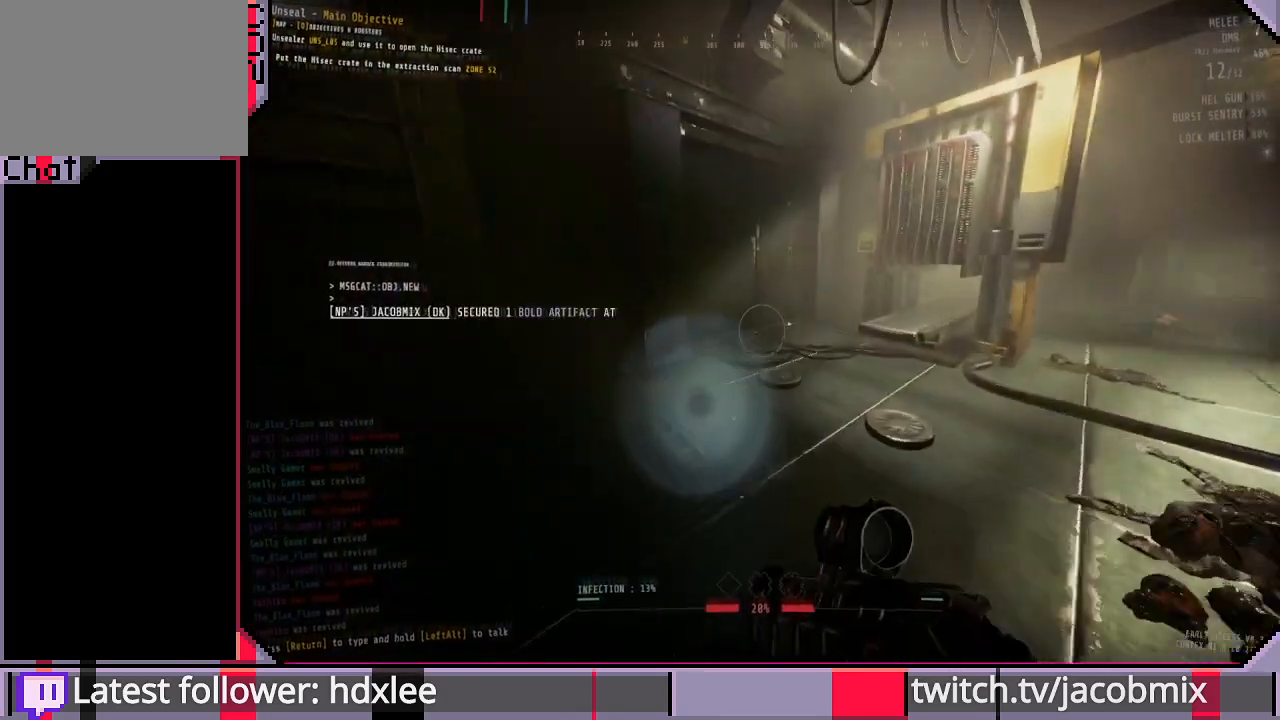
{"keys": ["shift", "w"], "mouse": [], "events": []}
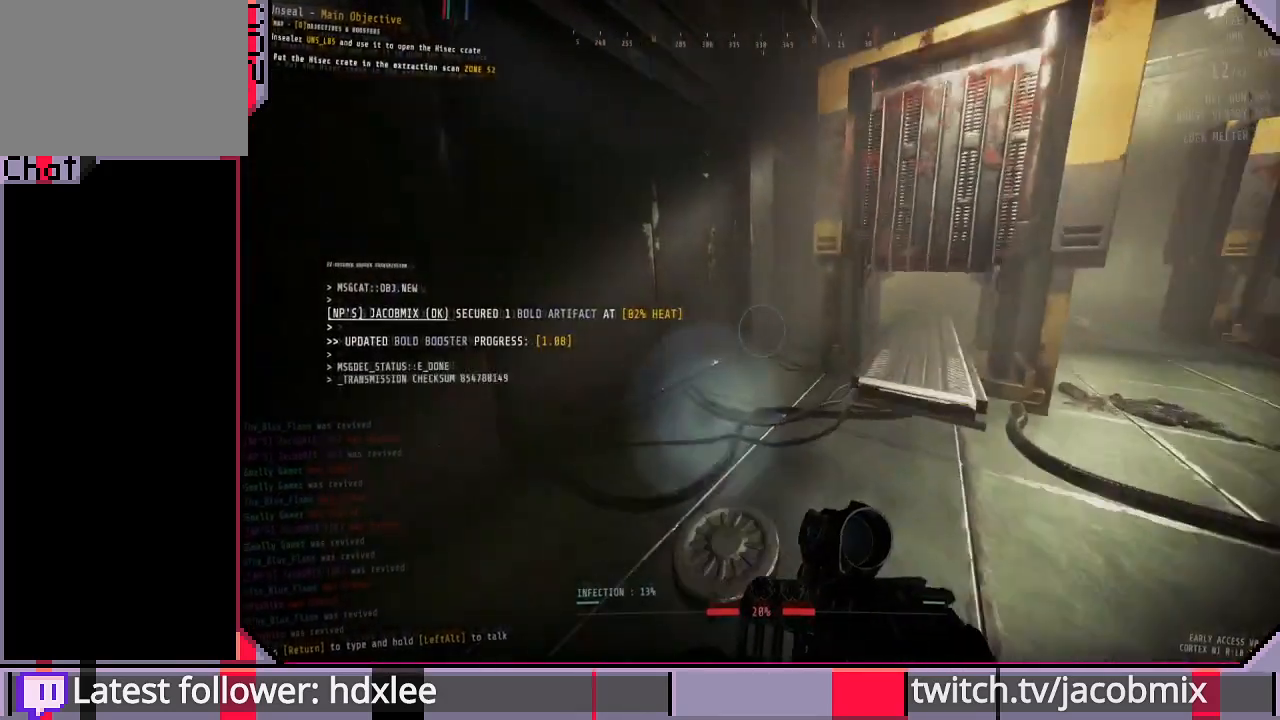
{"keys": ["d", "shift", "w"], "mouse": [], "events": [[267, "d", "down"]]}
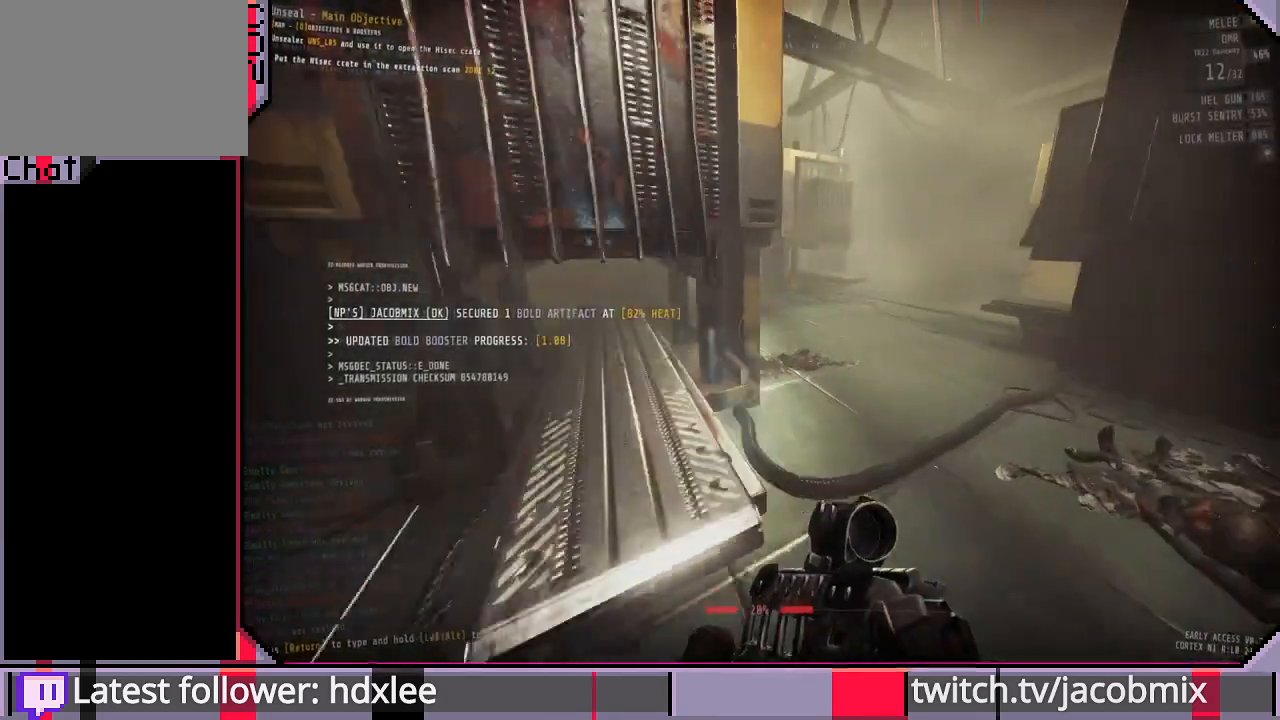
{"keys": ["shift", "w"], "mouse": [], "events": [[33, "d", "up"], [300, "d", "down"], [433, "d", "up"]]}
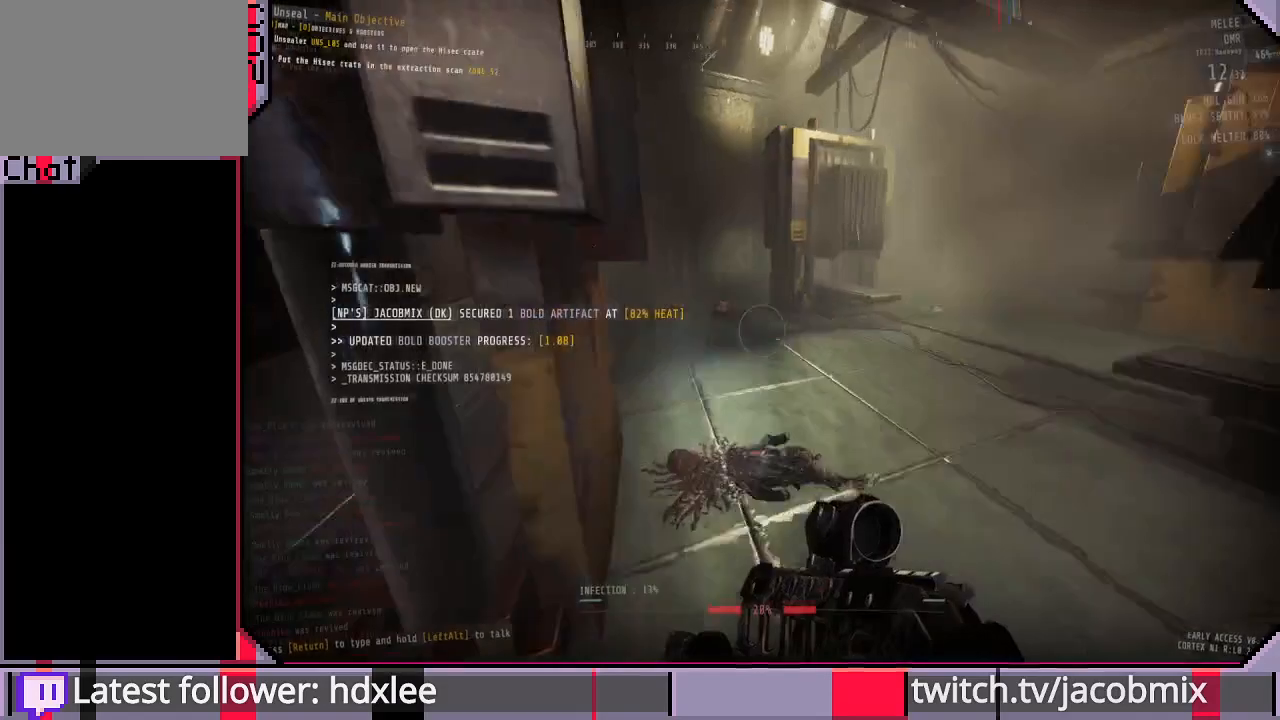
{"keys": ["shift", "w"], "mouse": [], "events": [[133, "d", "down"], [267, "d", "up"]]}
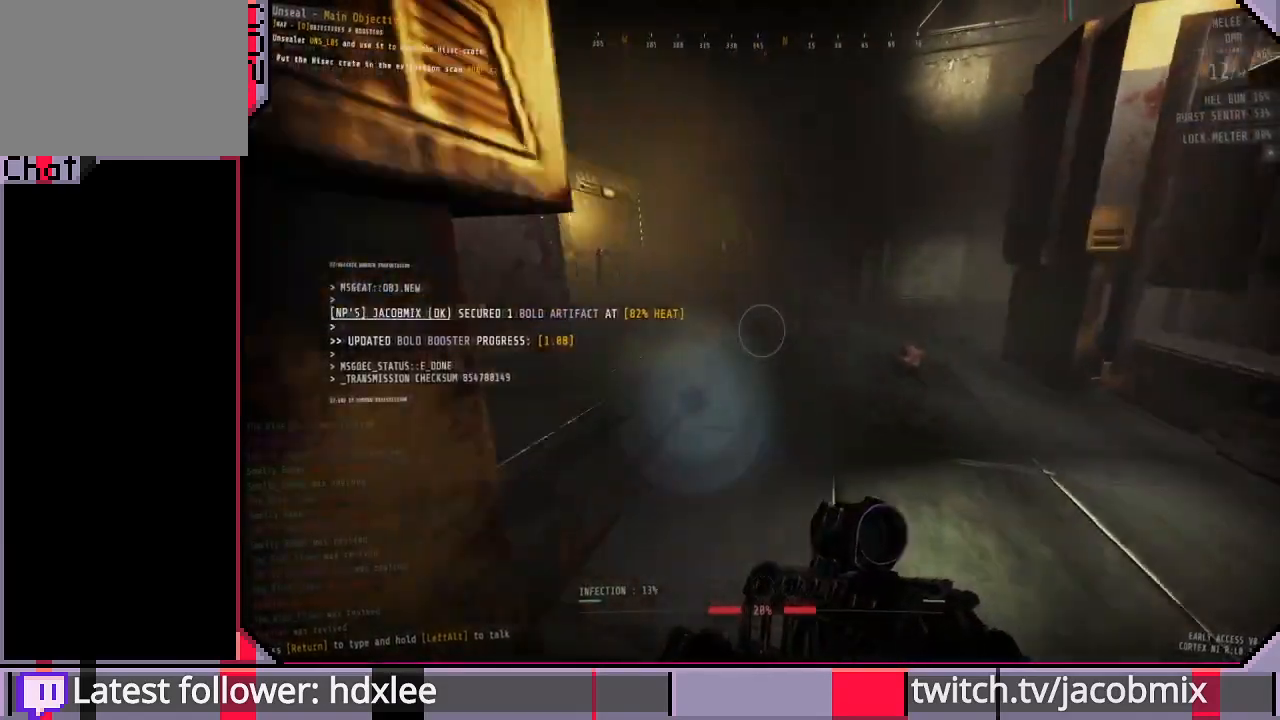
{"keys": ["shift", "w"], "mouse": [], "events": [[367, "d", "down"], [500, "d", "up"]]}
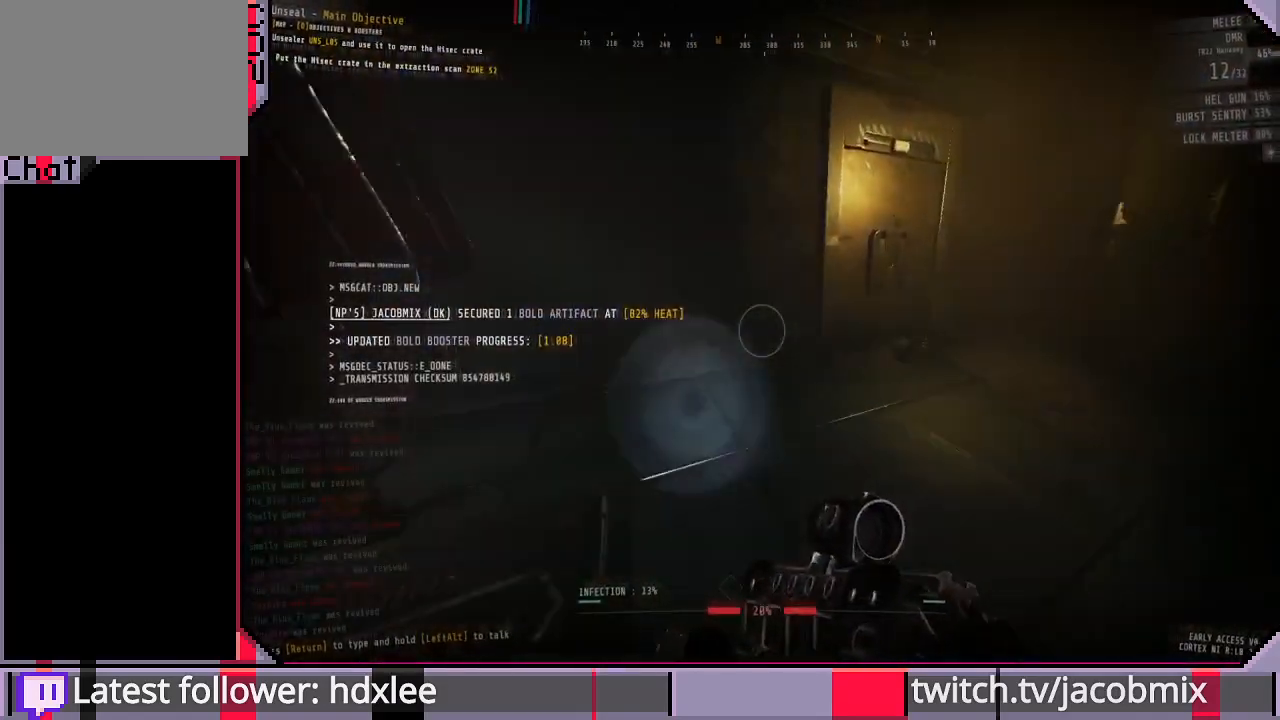
{"keys": ["shift", "w"], "mouse": [], "events": [[300, "d", "down"], [467, "d", "up"]]}
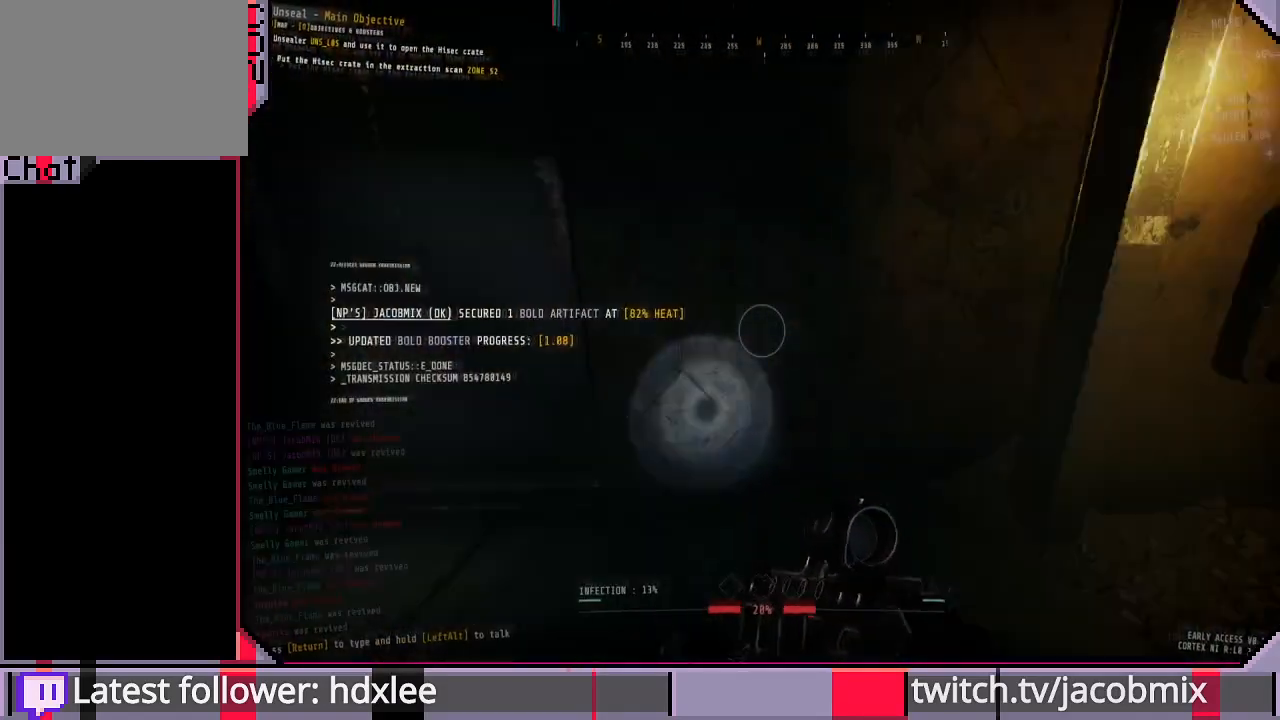
{"keys": ["shift", "w"], "mouse": [], "events": [[300, "d", "down"], [467, "d", "up"]]}
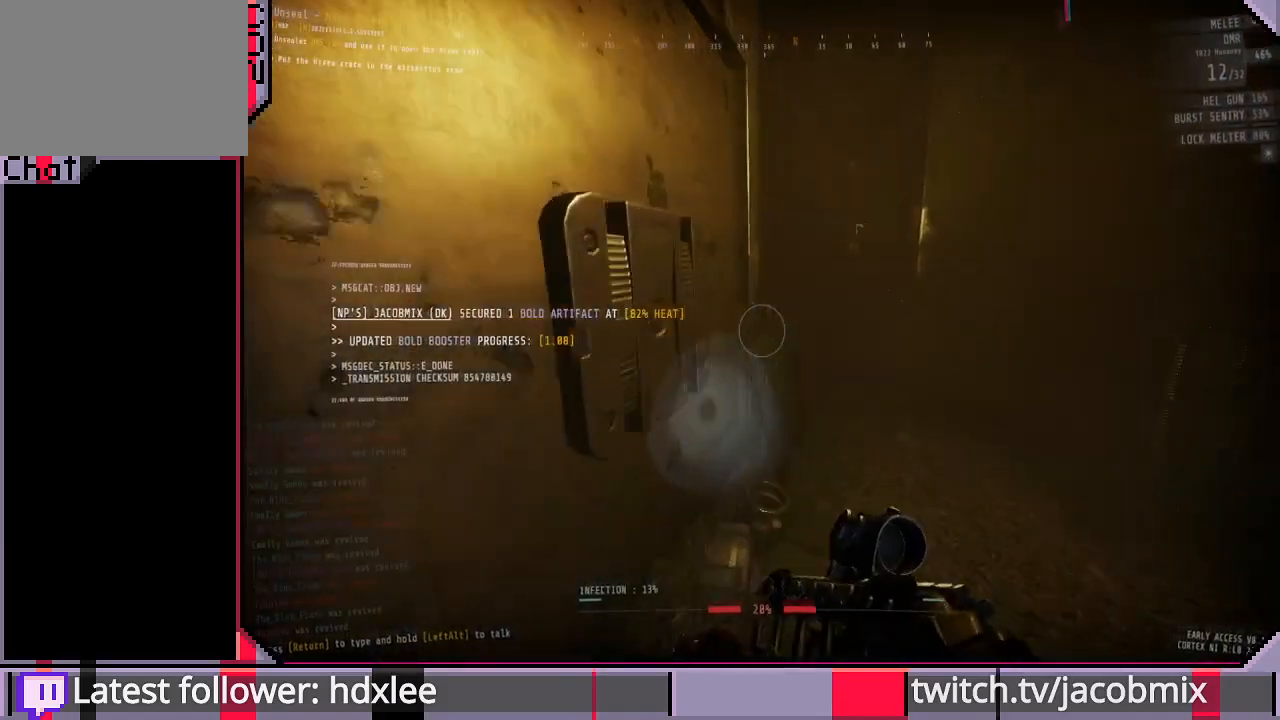
{"keys": ["shift", "w"], "mouse": [], "events": []}
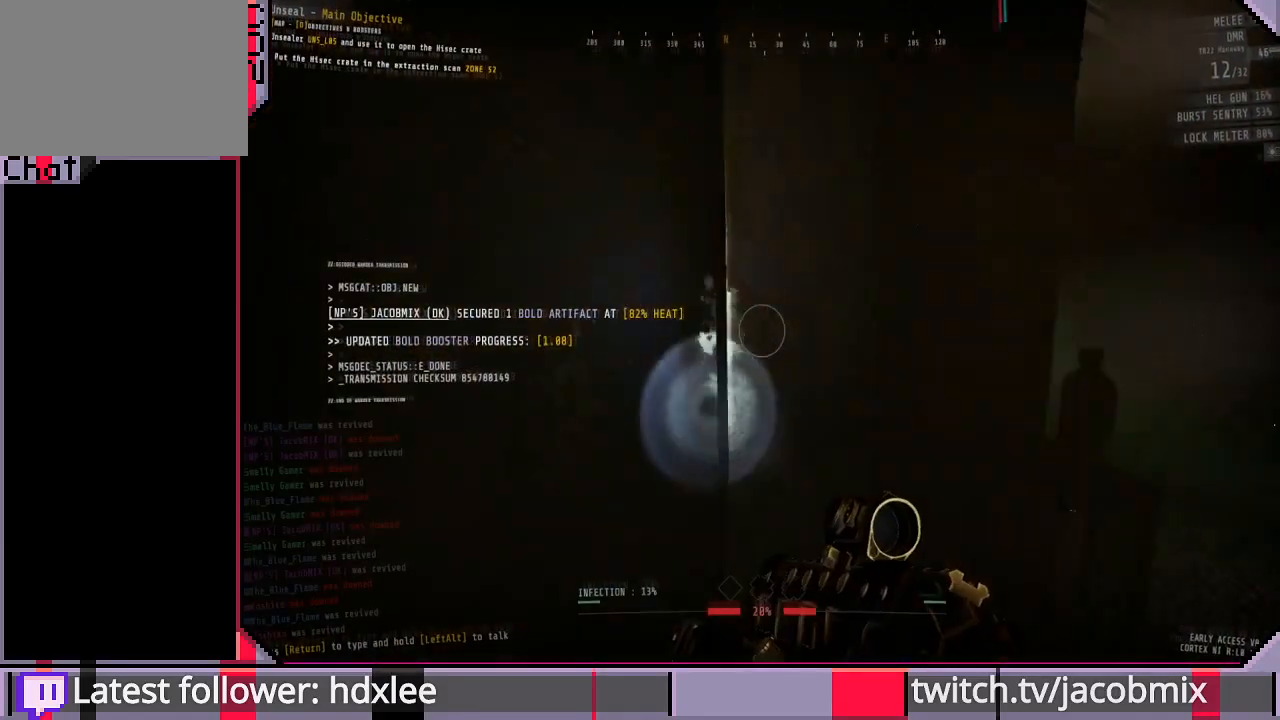
{"keys": ["d", "shift", "w"], "mouse": [], "events": [[67, "d", "down"]]}
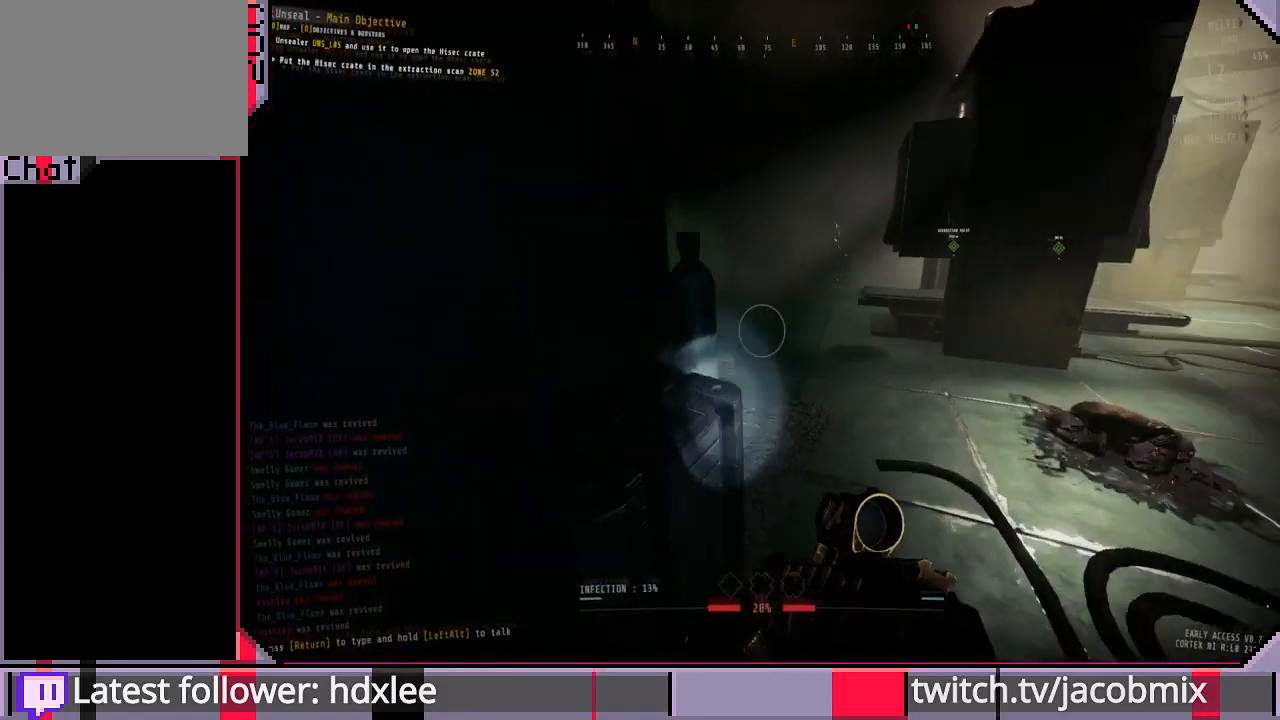
{"keys": ["d", "shift", "w"], "mouse": [], "events": []}
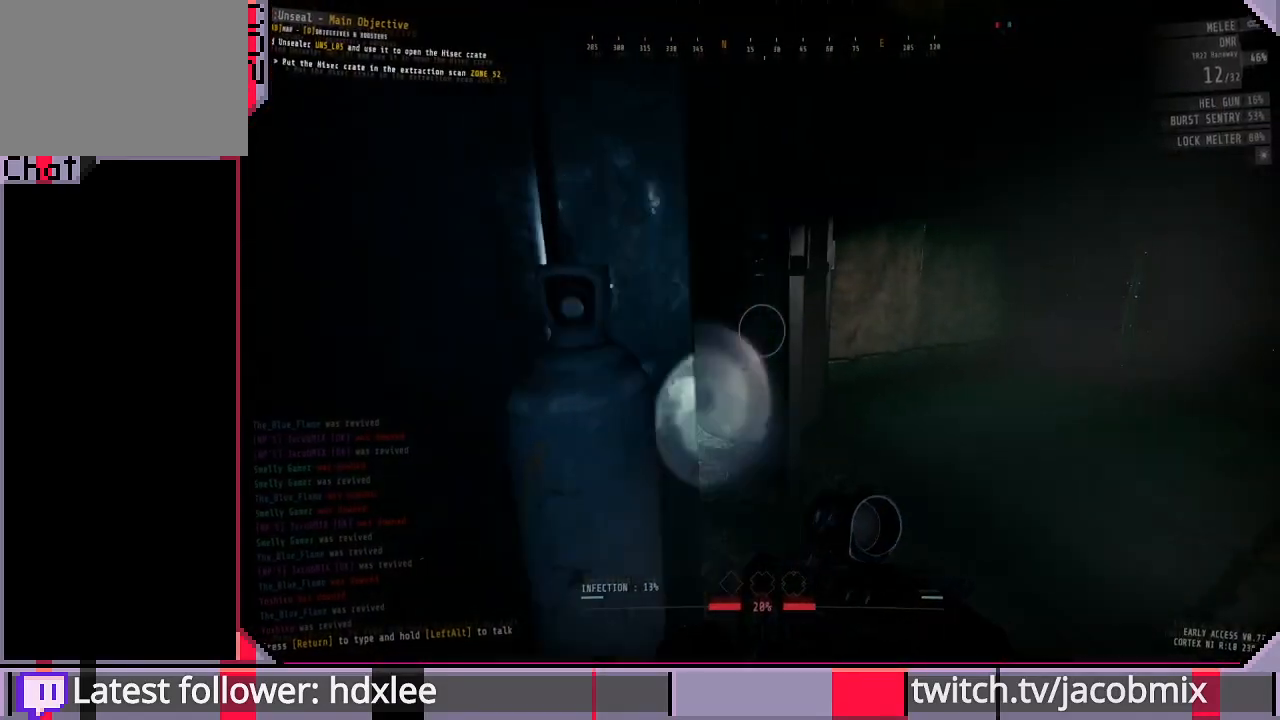
{"keys": ["shift", "w"], "mouse": [], "events": [[100, "d", "up"], [233, "d", "down"], [500, "d", "up"]]}